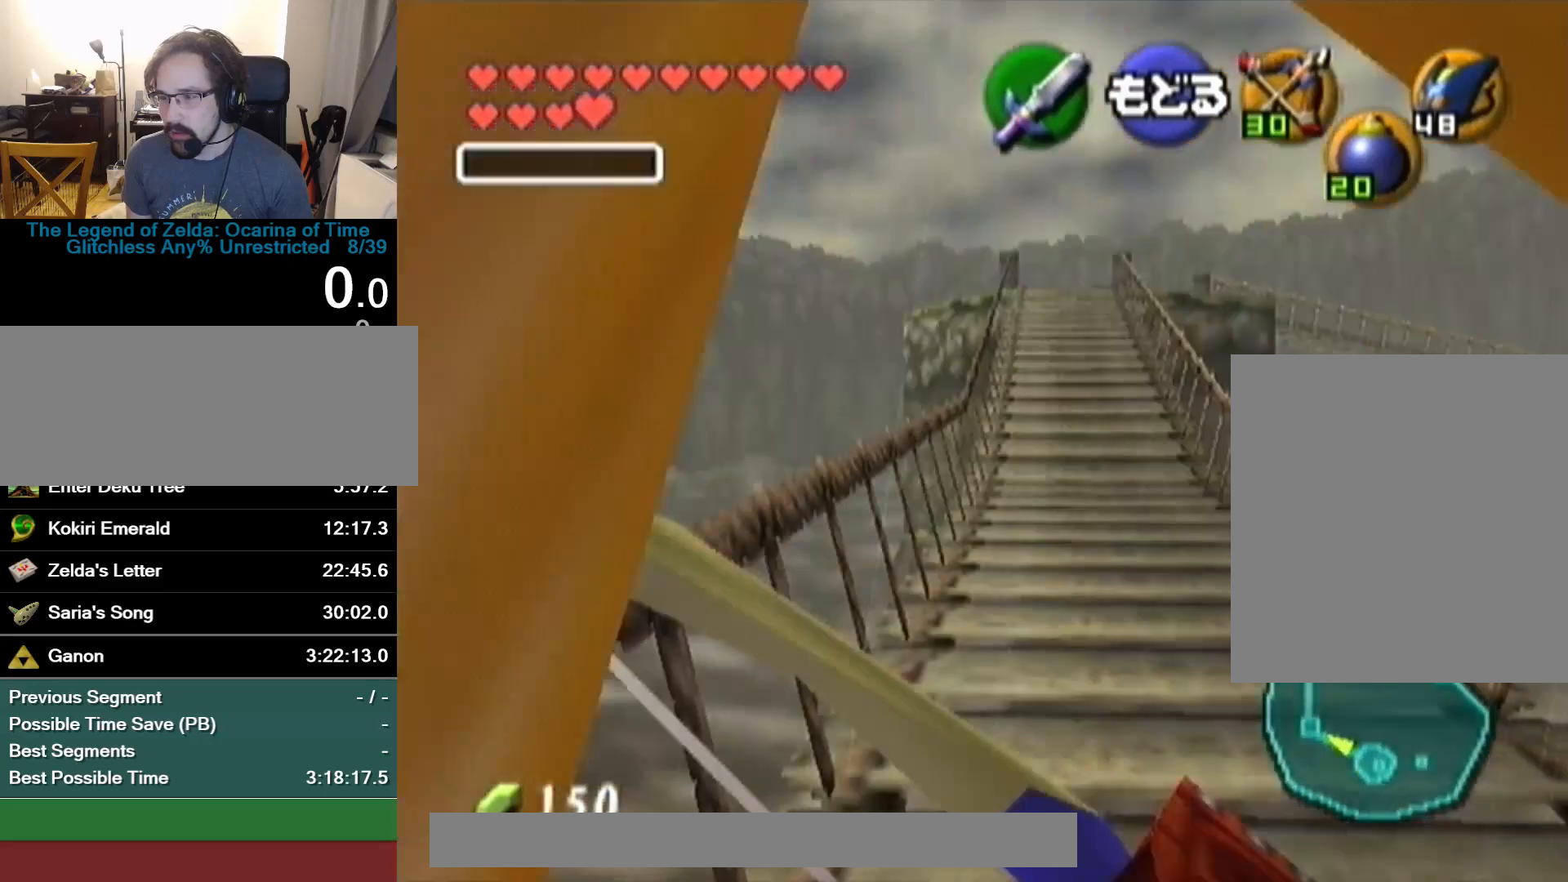
Gameplay with a controller (Nintendo layout); each line is a JSON object with the inputs held at the frame after it (dt_ms = milliseconds from this image to that frame). "button_events" lists button changes between this image and that frame as [ms after this image, input, new state], when the widget could be followed in between (sticks are given only as held states). Not read: L3 R3.
{"dt_ms": 1000, "buttons": [], "left_stick": "center", "button_events": []}
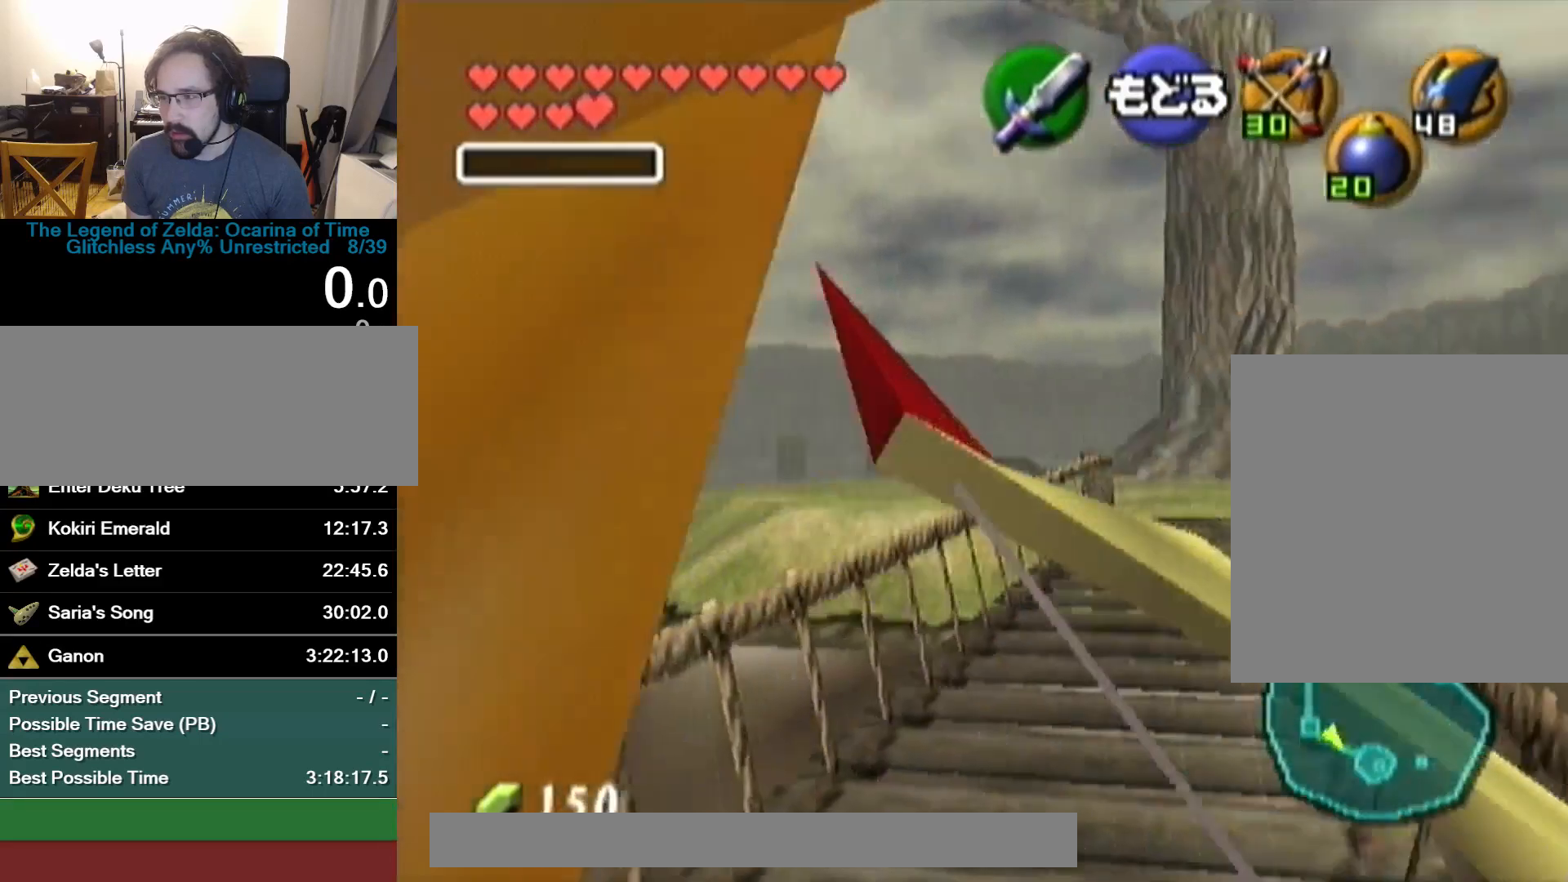
{"dt_ms": 500, "buttons": [], "left_stick": "left", "button_events": []}
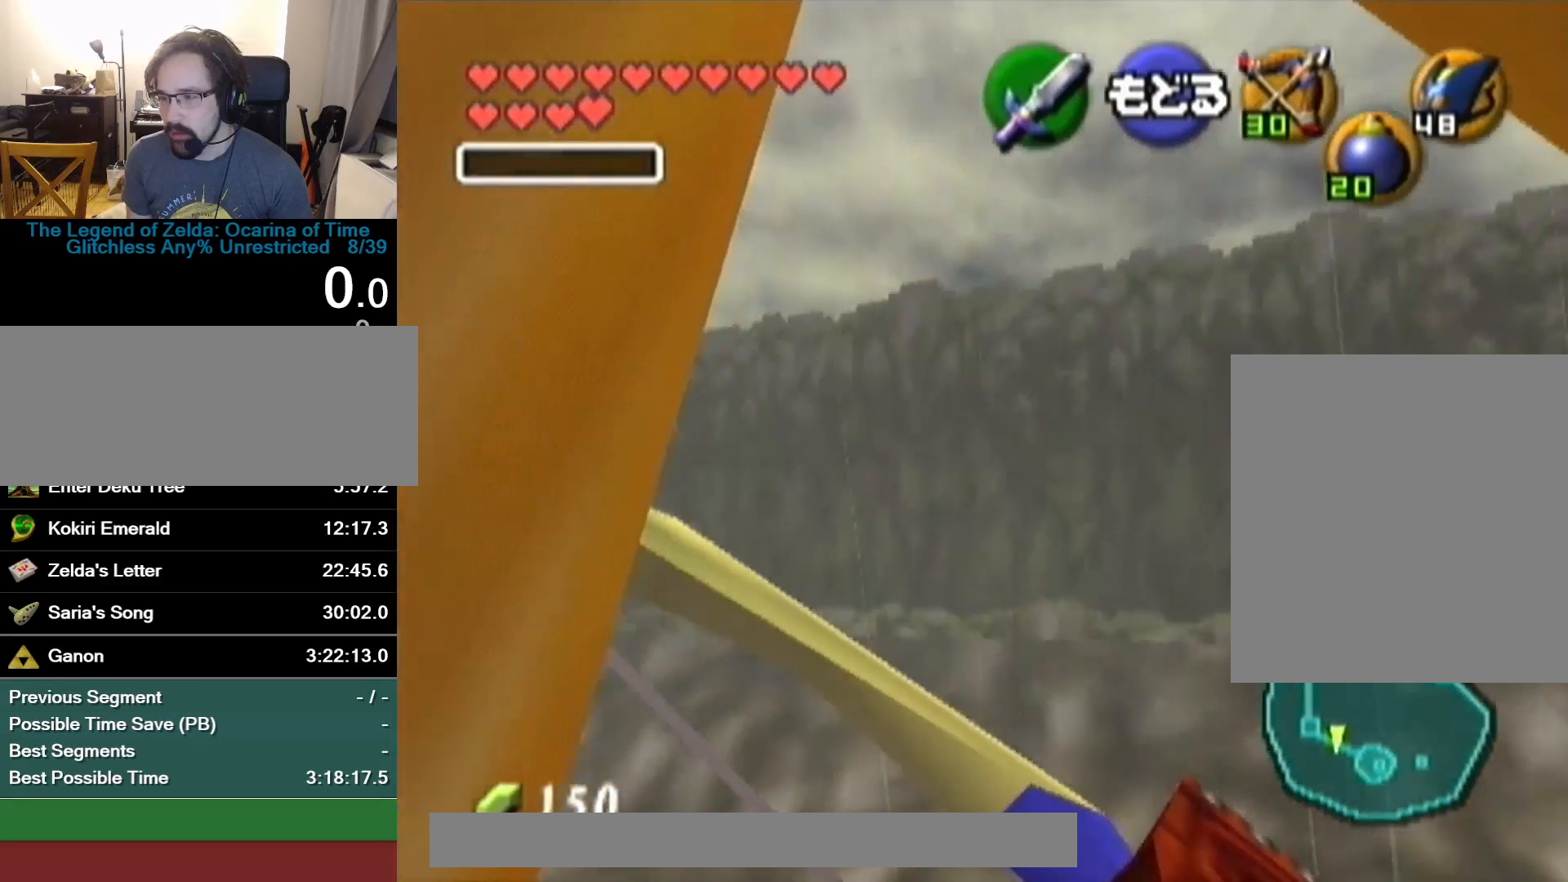
{"dt_ms": 500, "buttons": [], "left_stick": "center", "button_events": []}
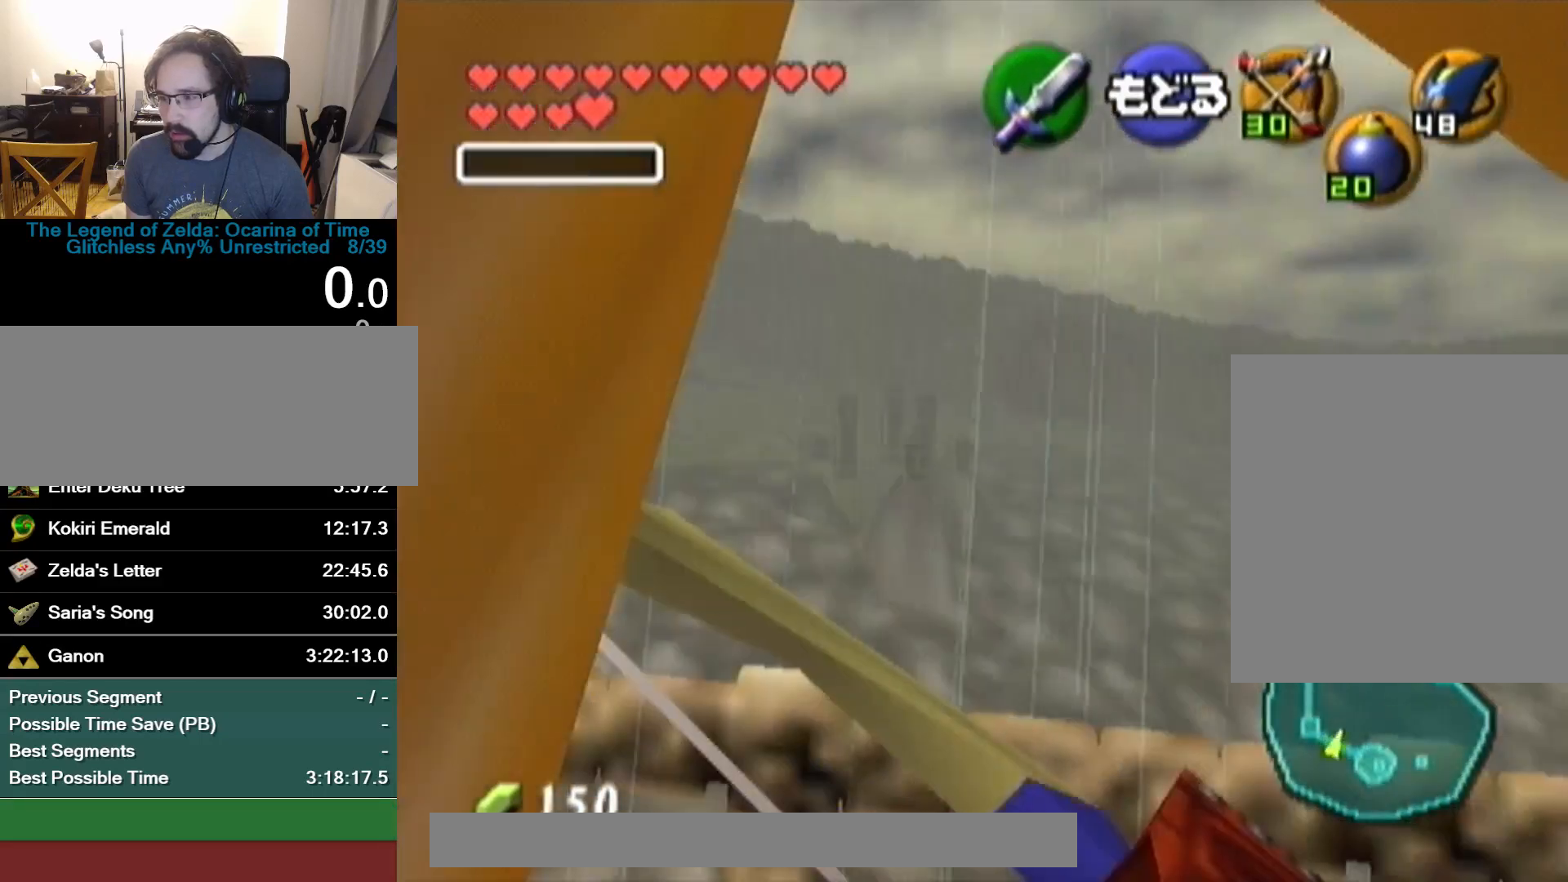
{"dt_ms": 500, "buttons": [], "left_stick": "up-left", "button_events": []}
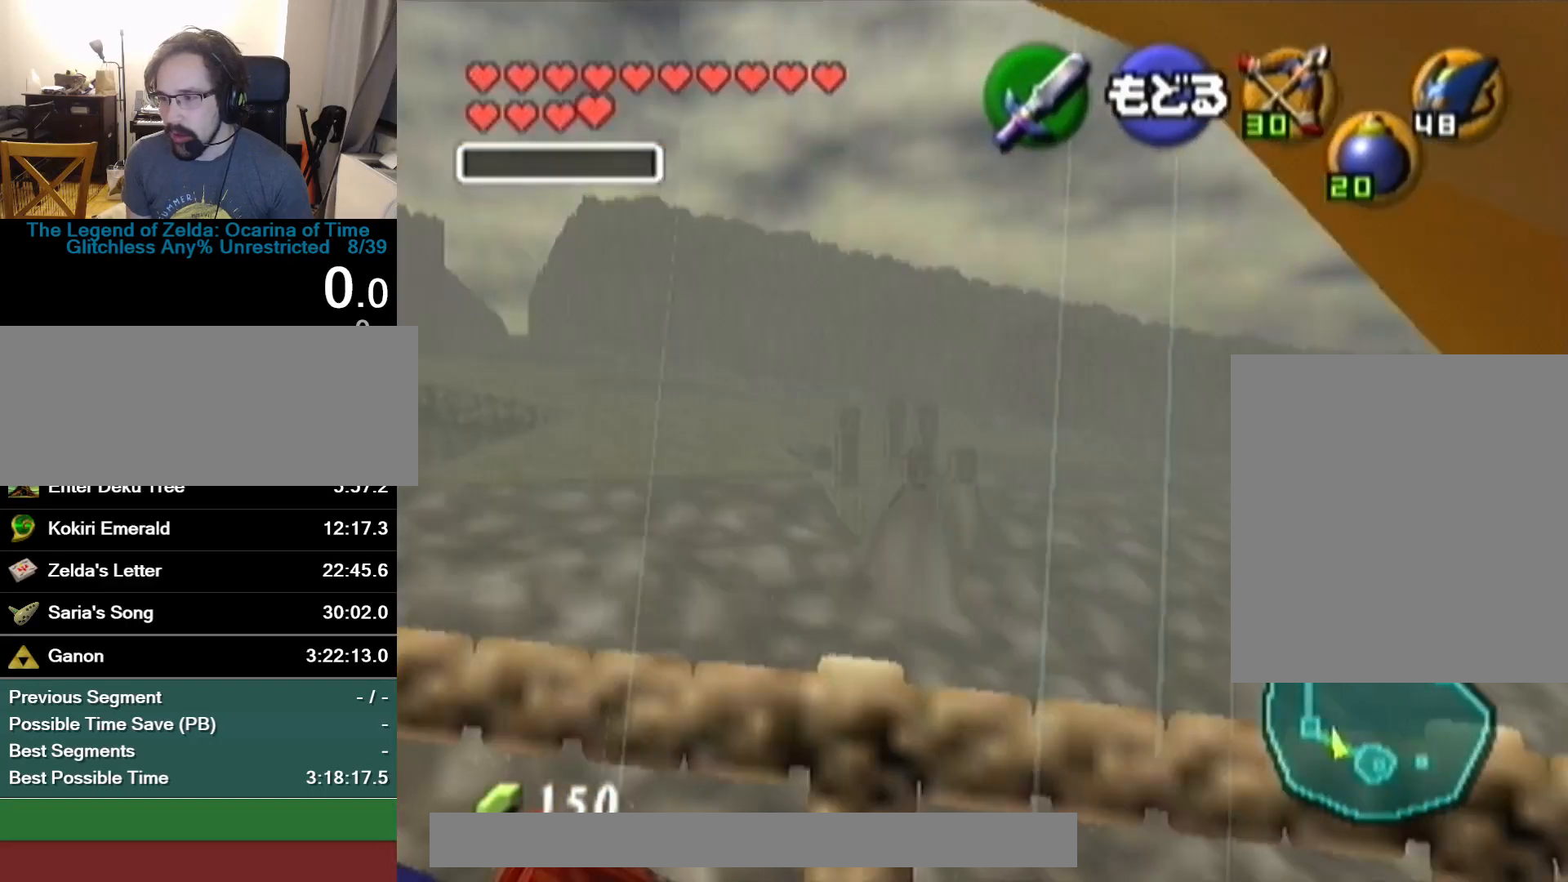
{"dt_ms": 500, "buttons": [], "left_stick": "up-right", "button_events": []}
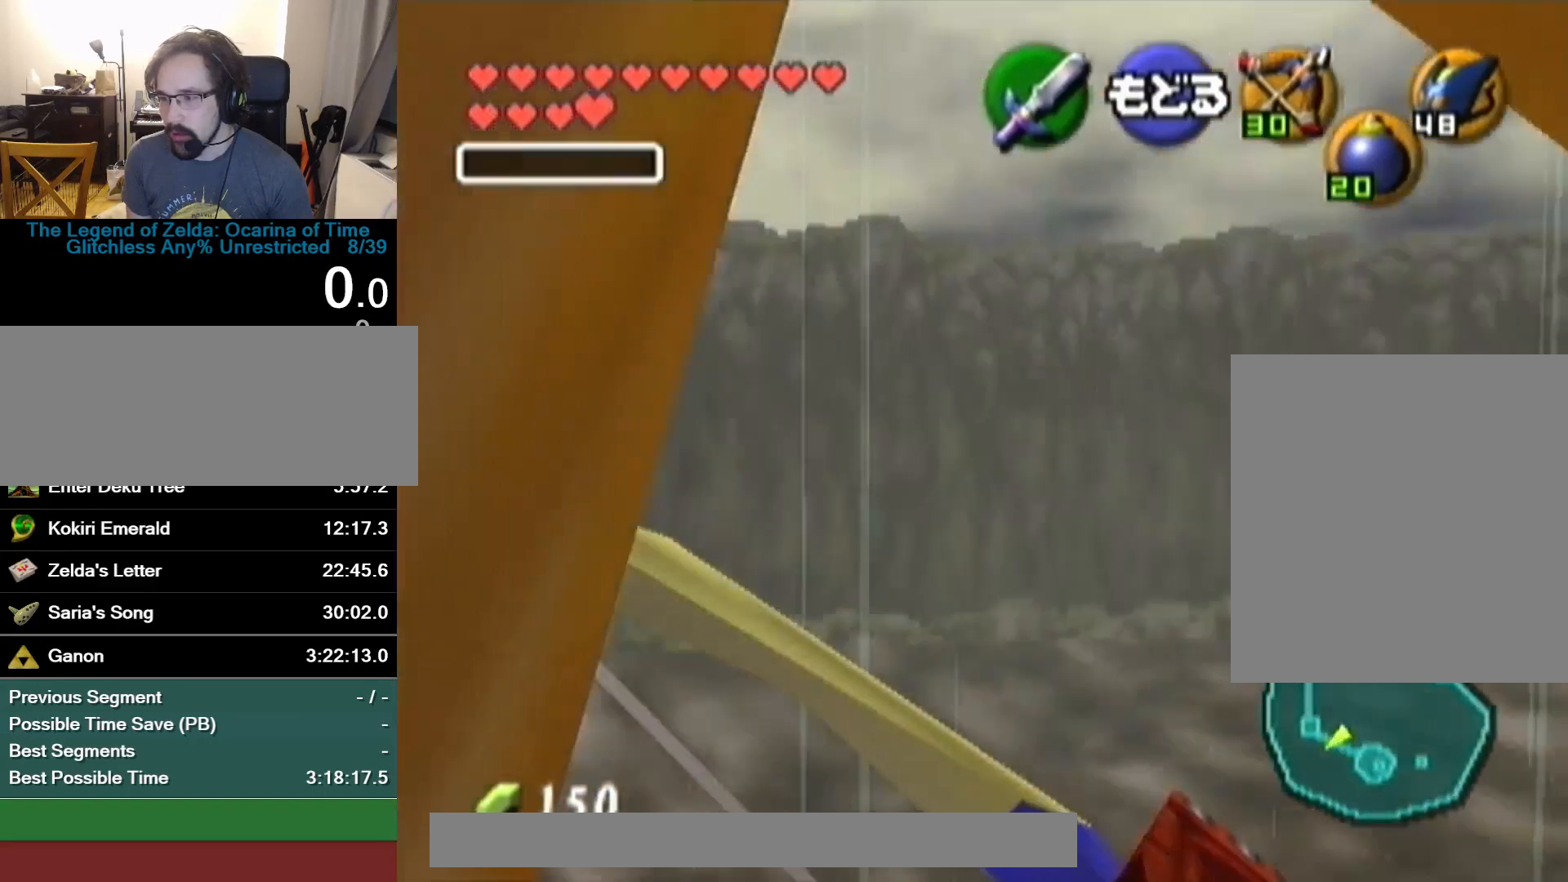
{"dt_ms": 500, "buttons": [], "left_stick": "center", "button_events": []}
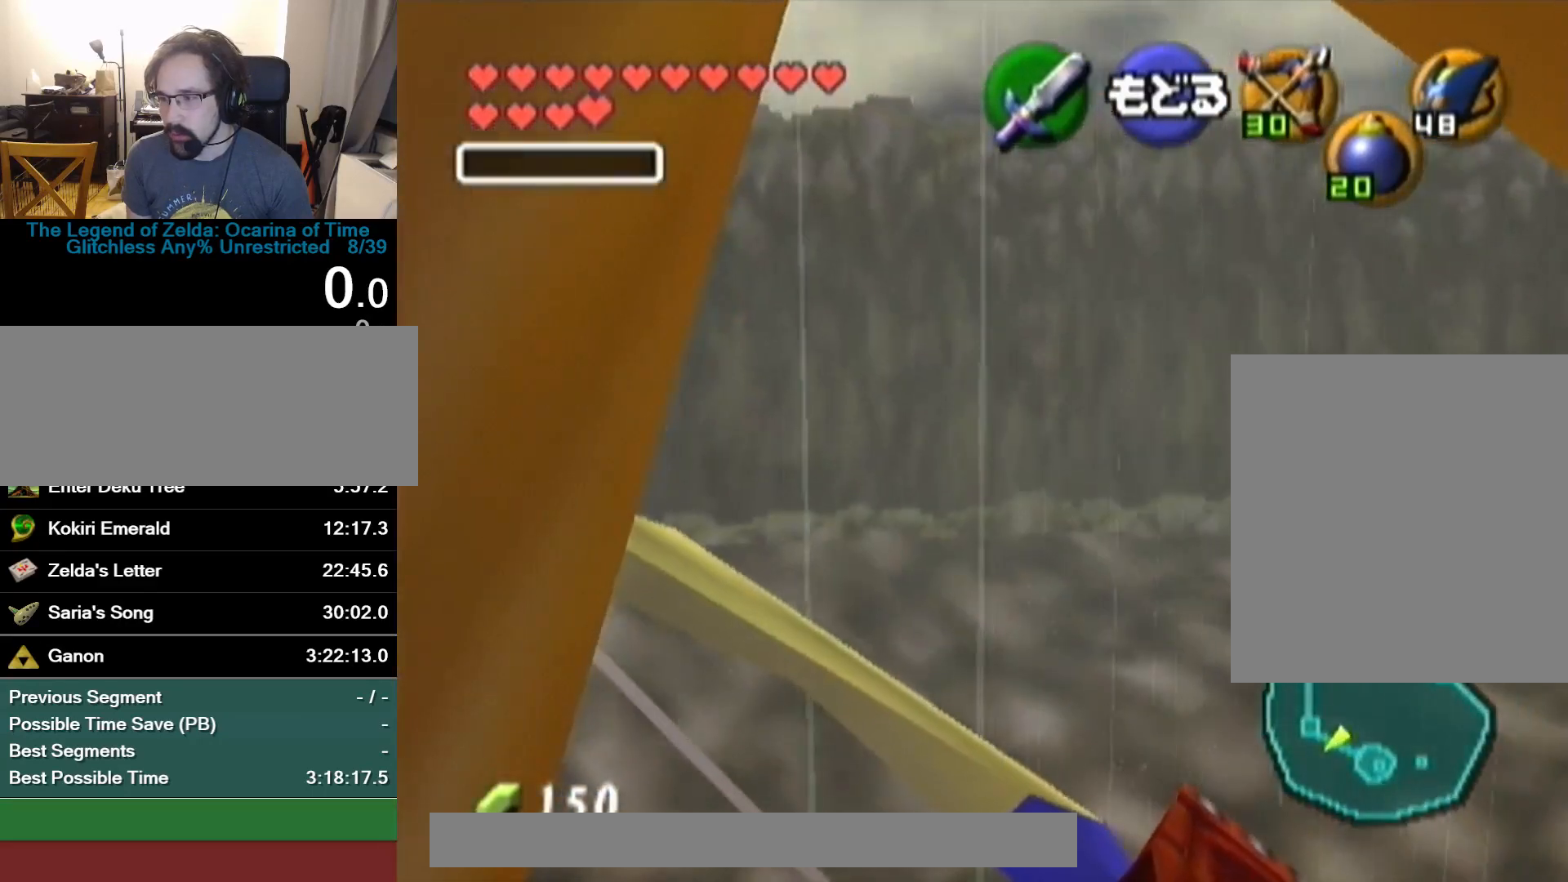
{"dt_ms": 500, "buttons": [], "left_stick": "up", "button_events": []}
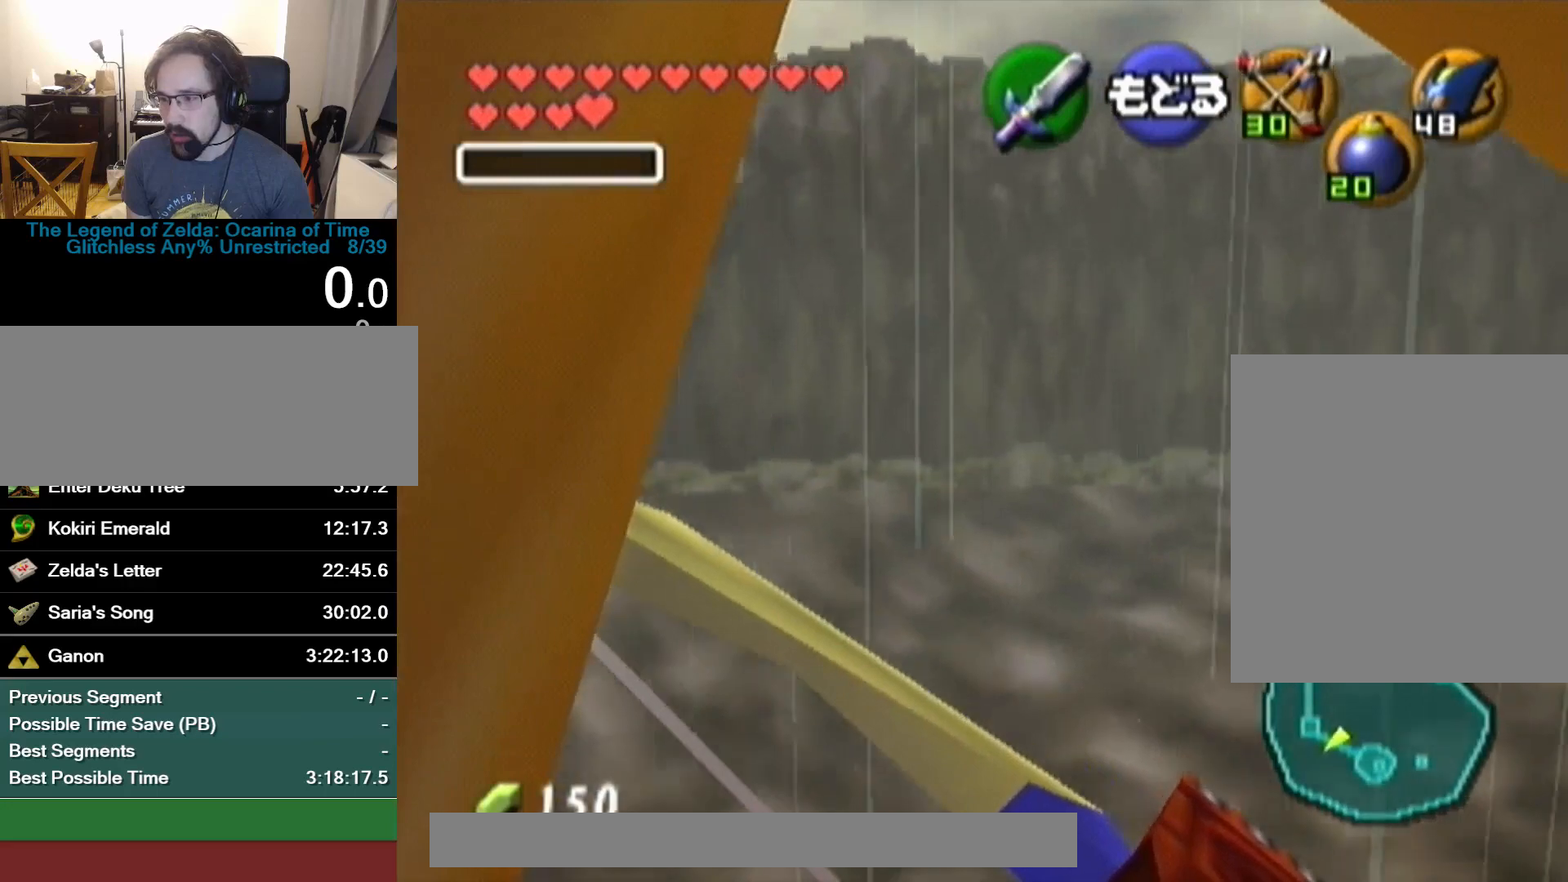
{"dt_ms": 500, "buttons": [], "left_stick": "up", "button_events": []}
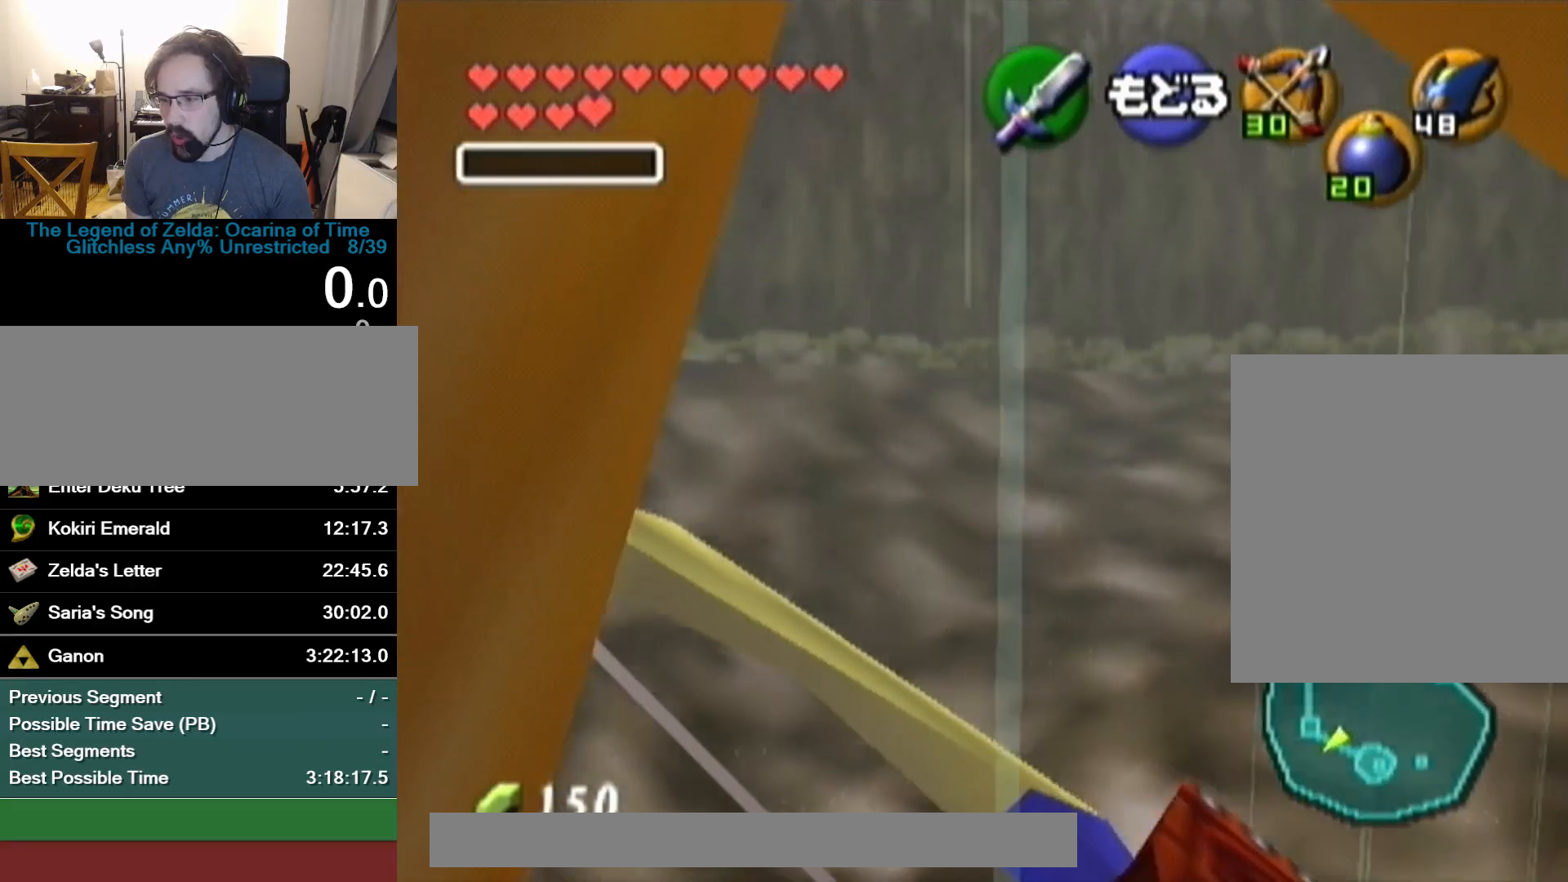
{"dt_ms": 500, "buttons": [], "left_stick": "up", "button_events": []}
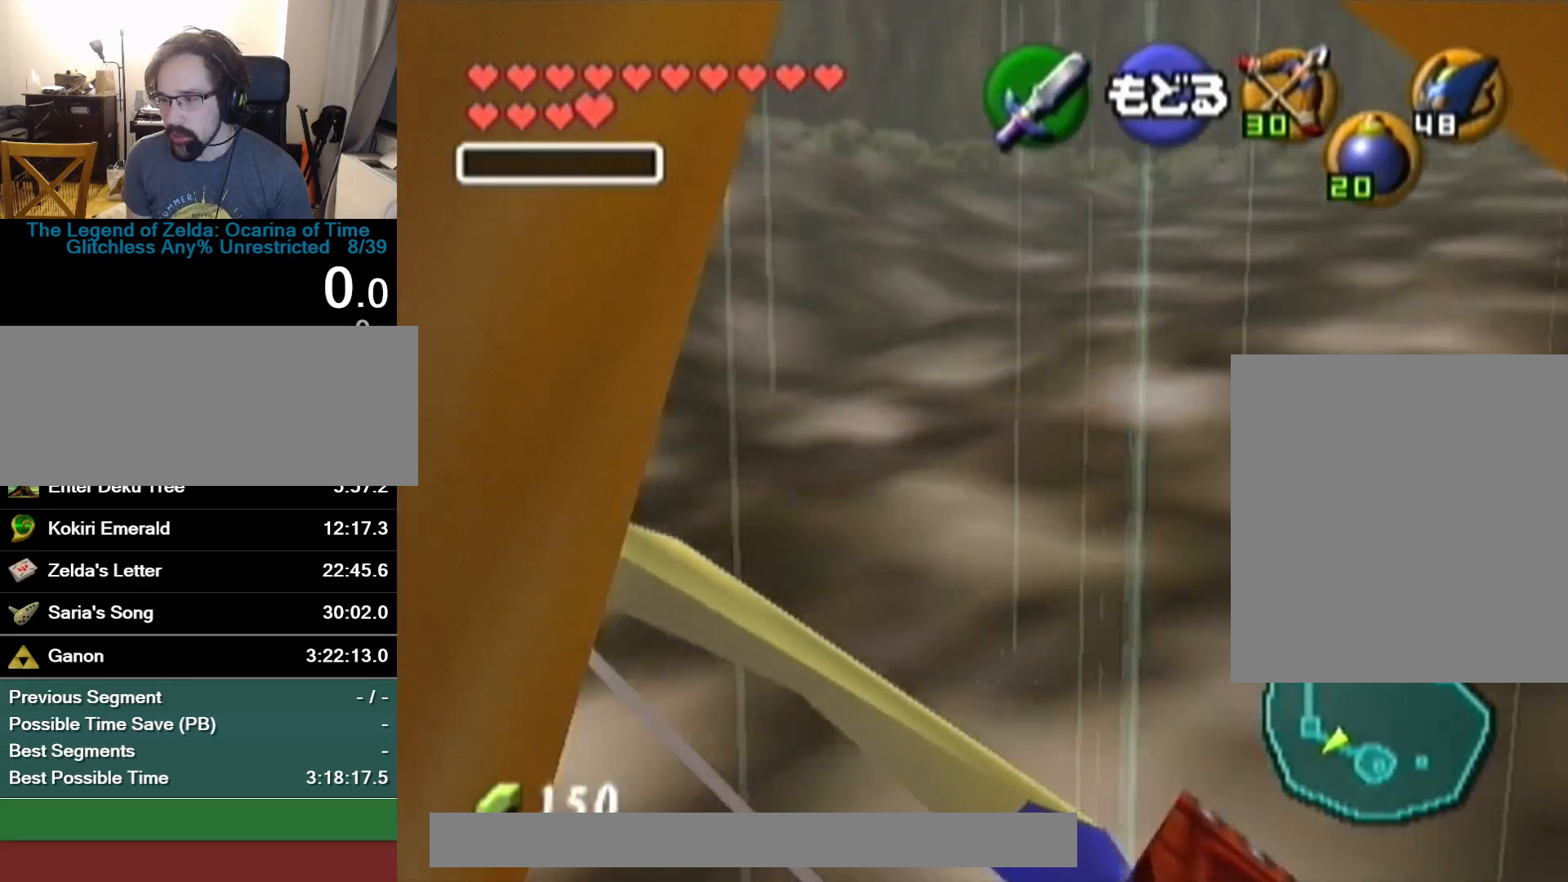
{"dt_ms": 500, "buttons": [], "left_stick": "up", "button_events": []}
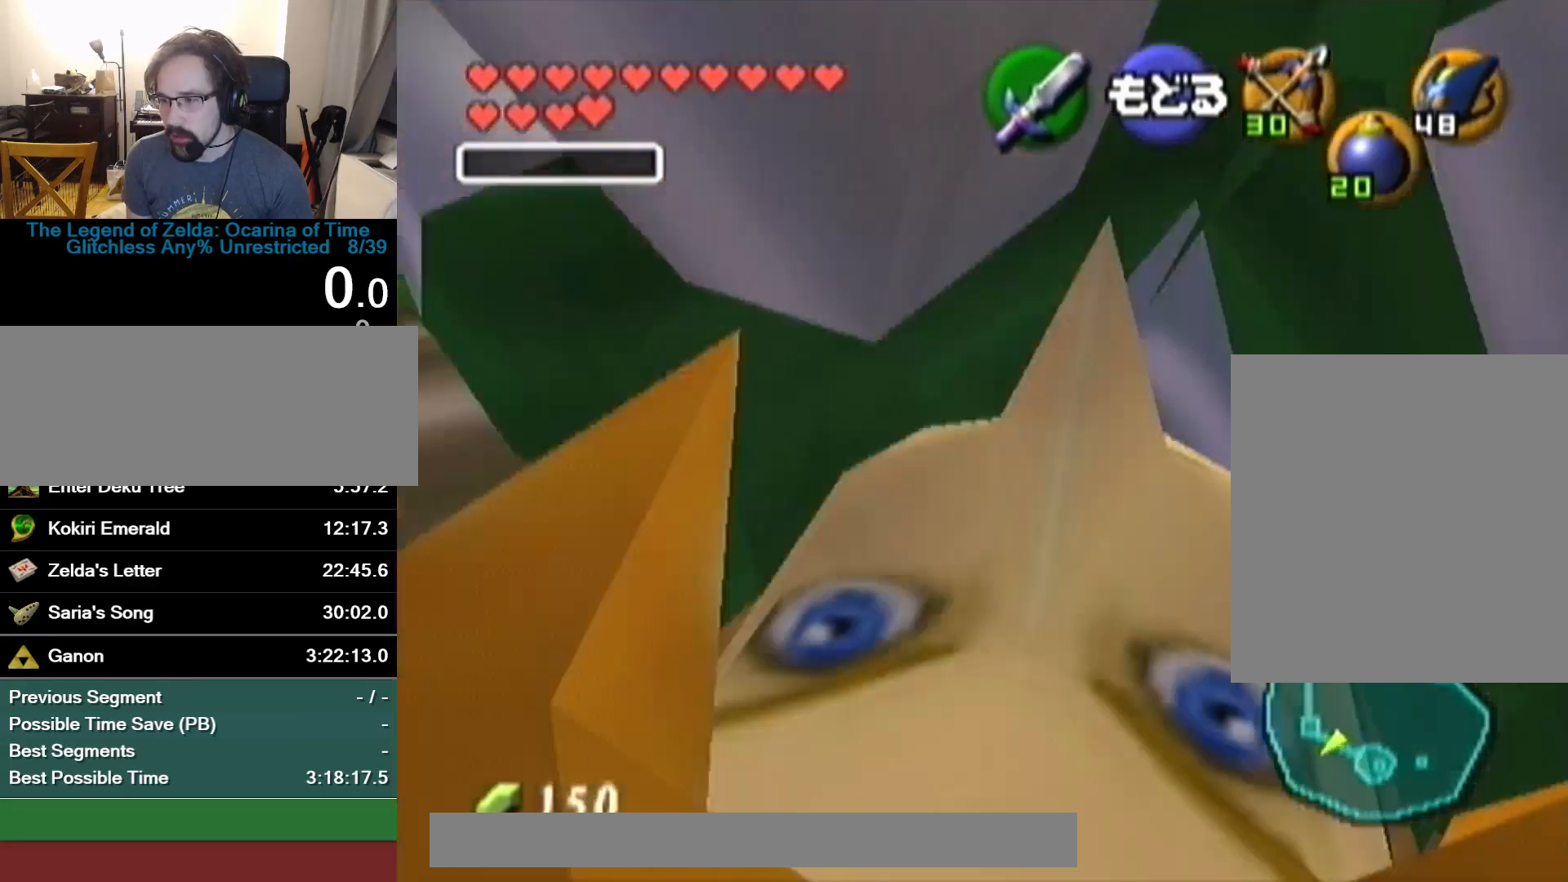
{"dt_ms": 500, "buttons": [], "left_stick": "up", "button_events": []}
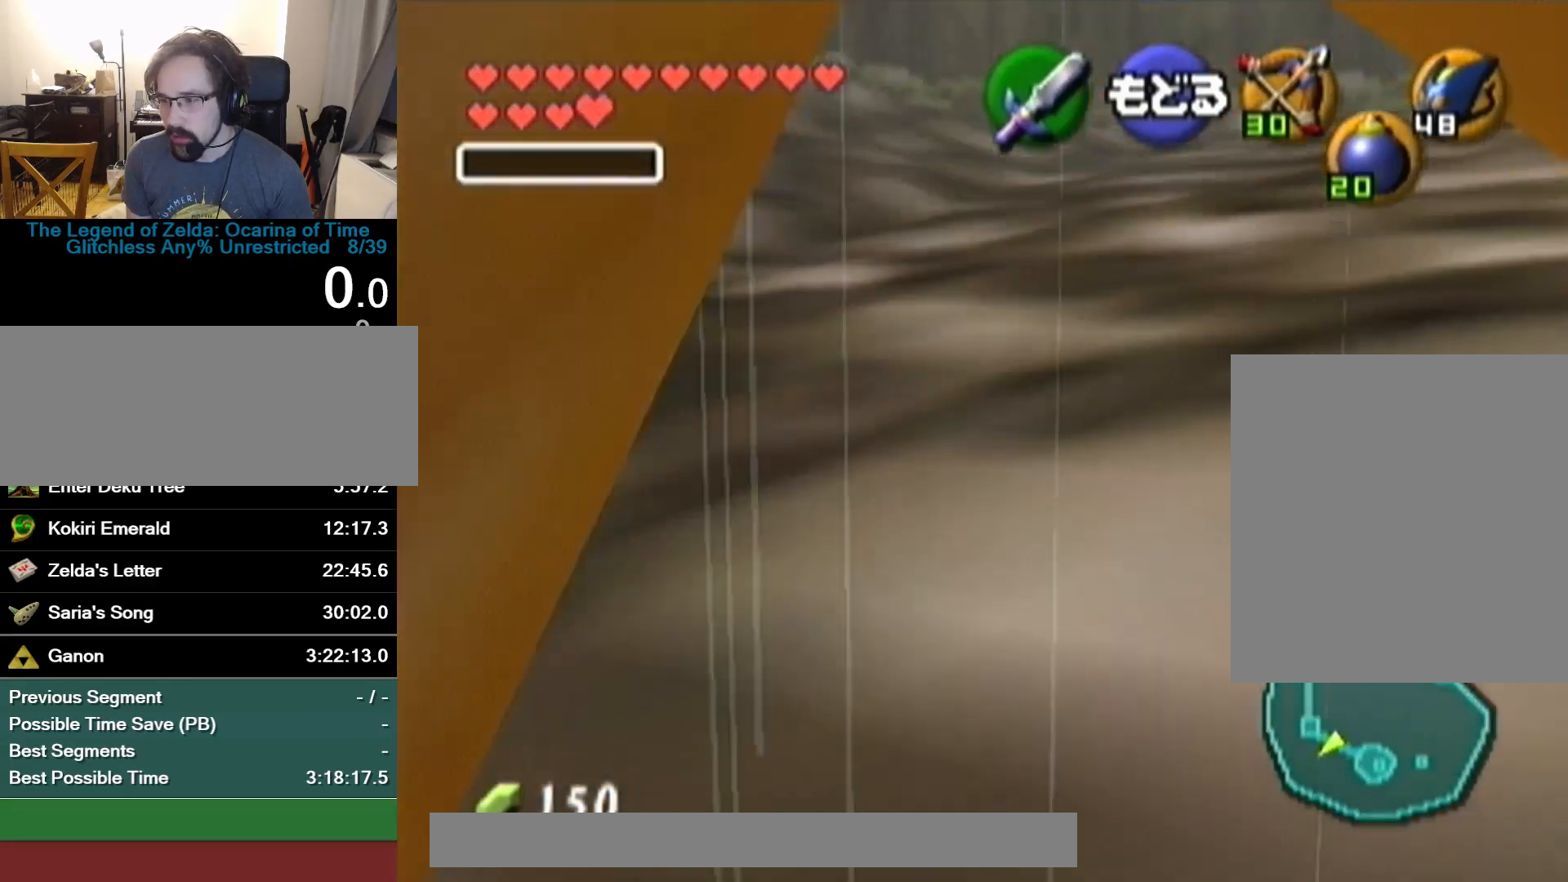
{"dt_ms": 500, "buttons": ["A"], "left_stick": "up", "button_events": [[467, "A", "down"]]}
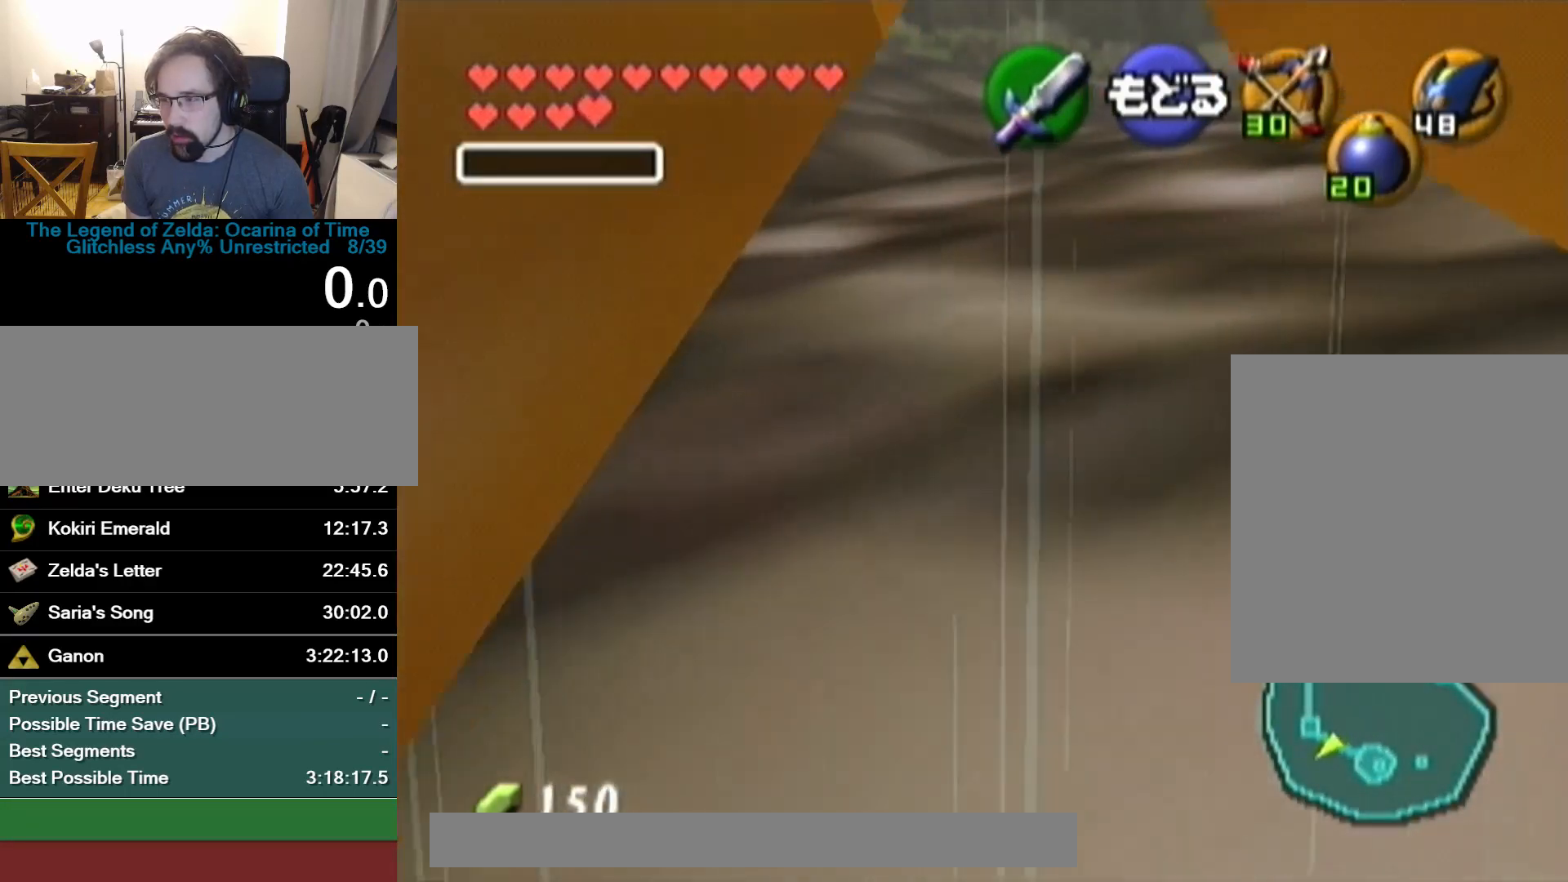
{"dt_ms": 500, "buttons": [], "left_stick": "up", "button_events": [[200, "A", "up"]]}
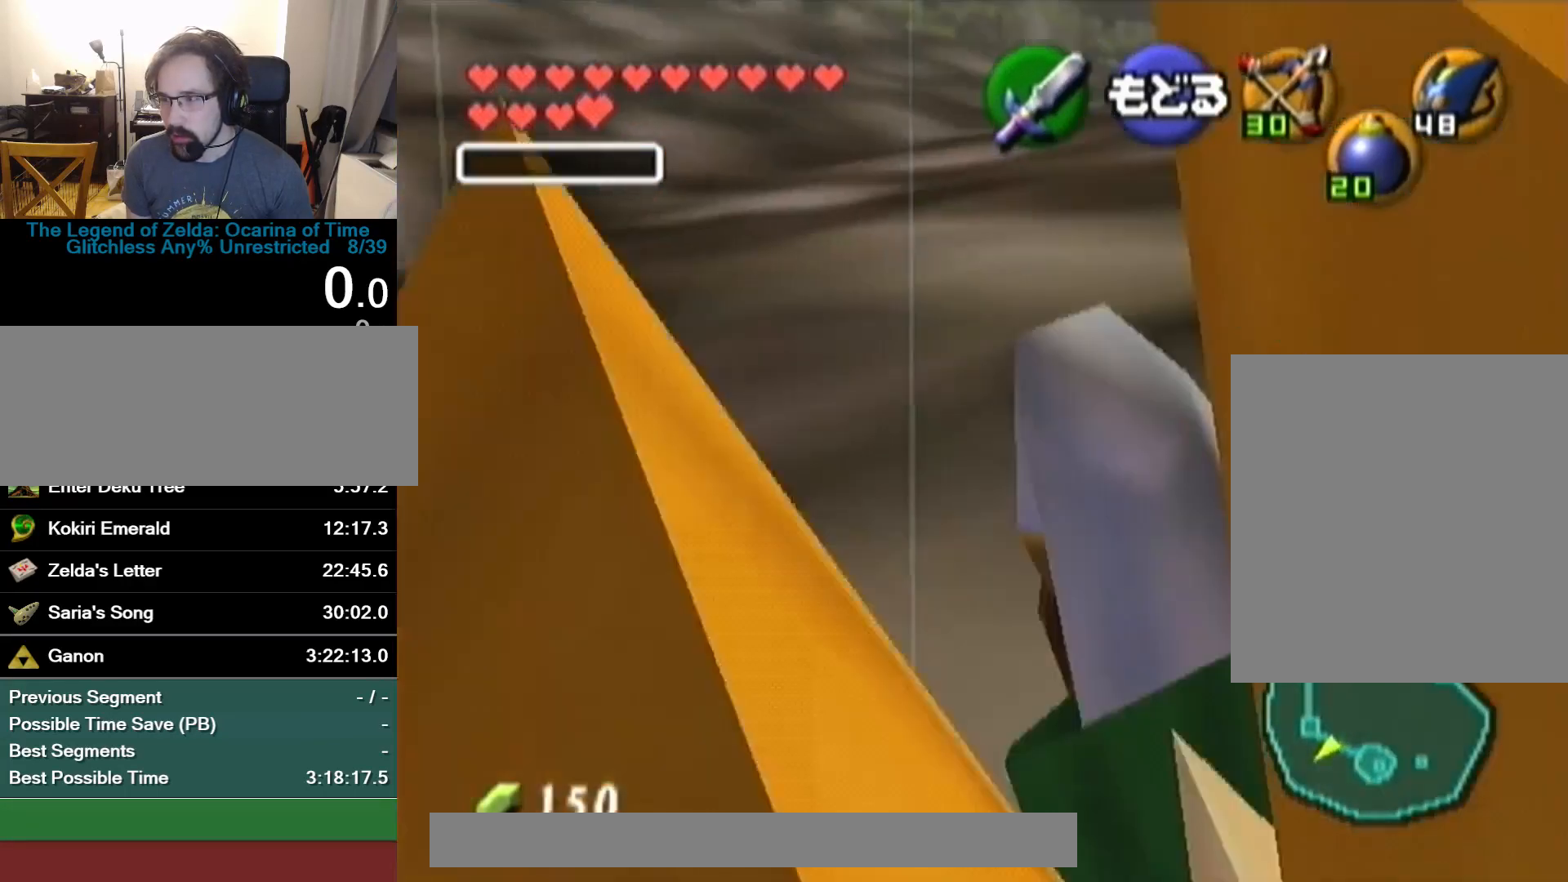
{"dt_ms": 500, "buttons": ["A"], "left_stick": "up", "button_events": [[267, "A", "down"]]}
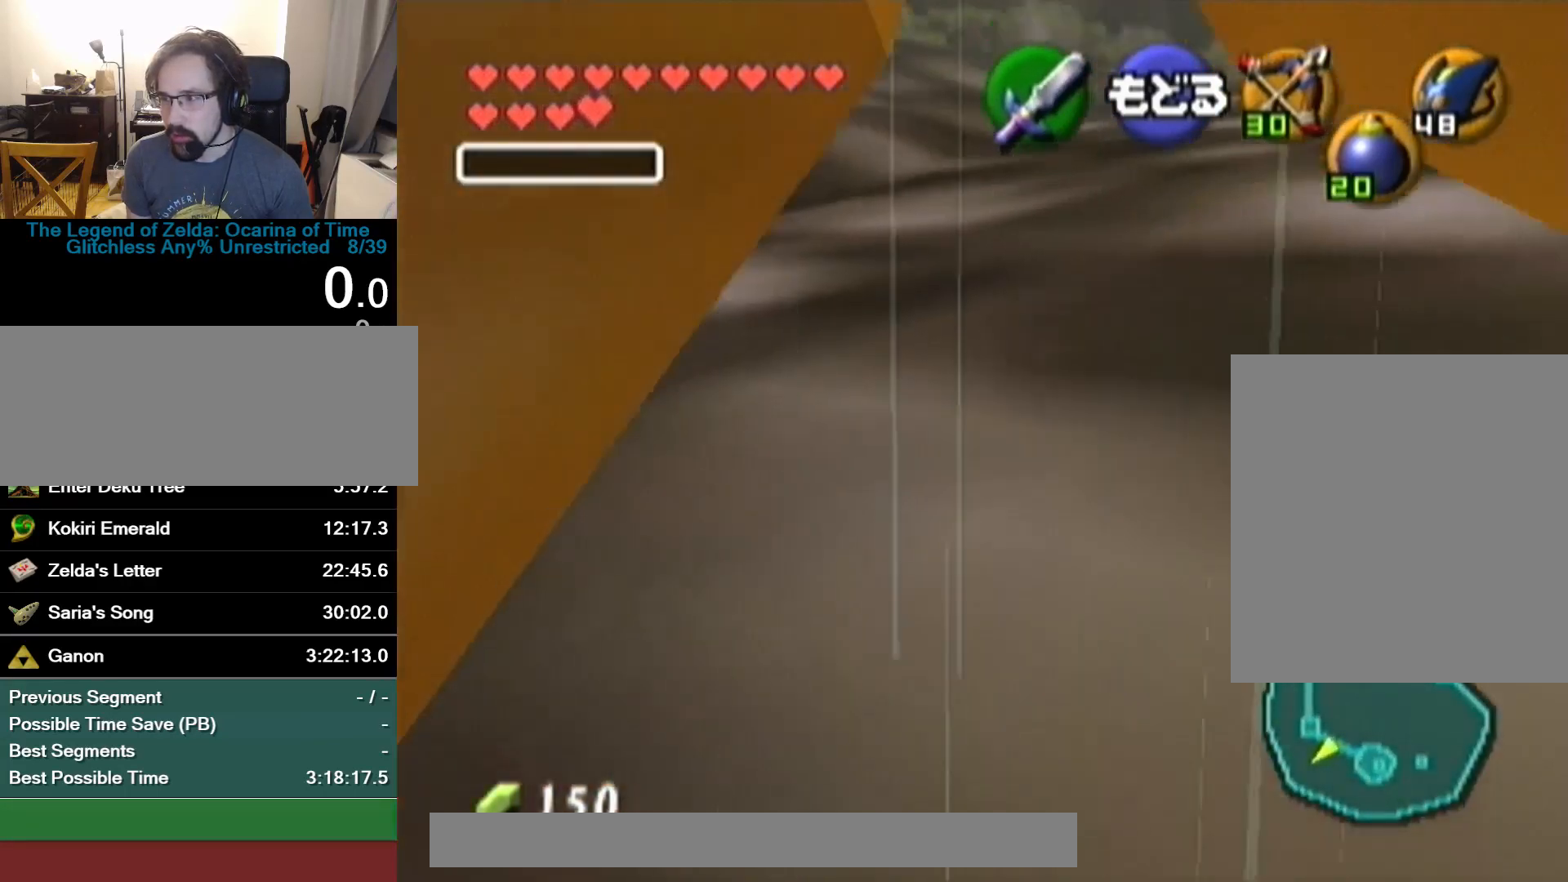
{"dt_ms": 500, "buttons": [], "left_stick": "up", "button_events": [[100, "A", "up"]]}
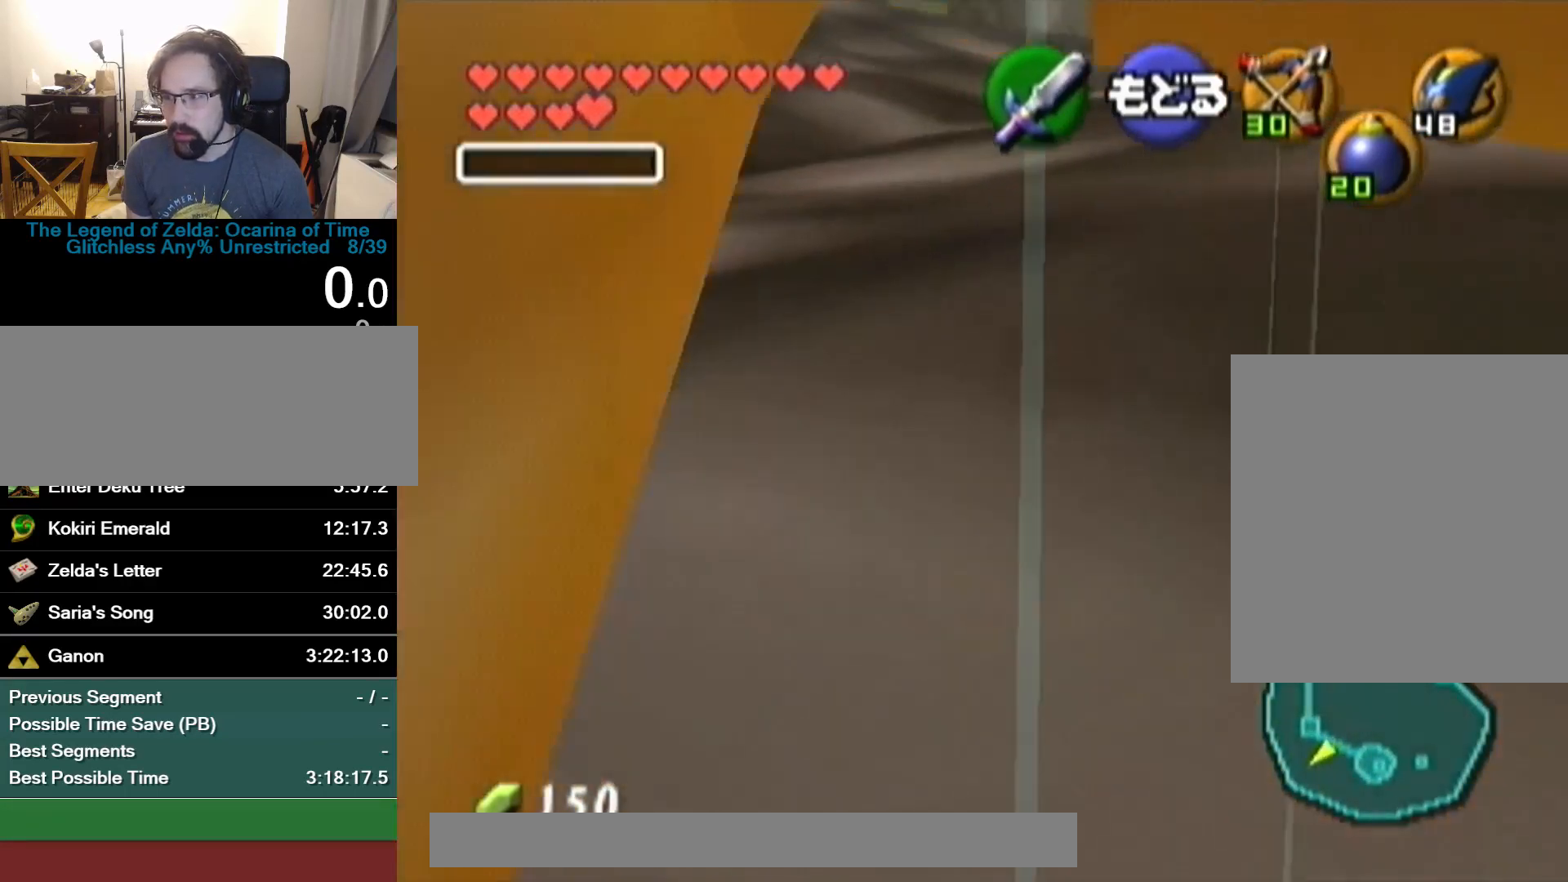
{"dt_ms": 500, "buttons": [], "left_stick": "up", "button_events": [[133, "A", "down"], [433, "A", "up"]]}
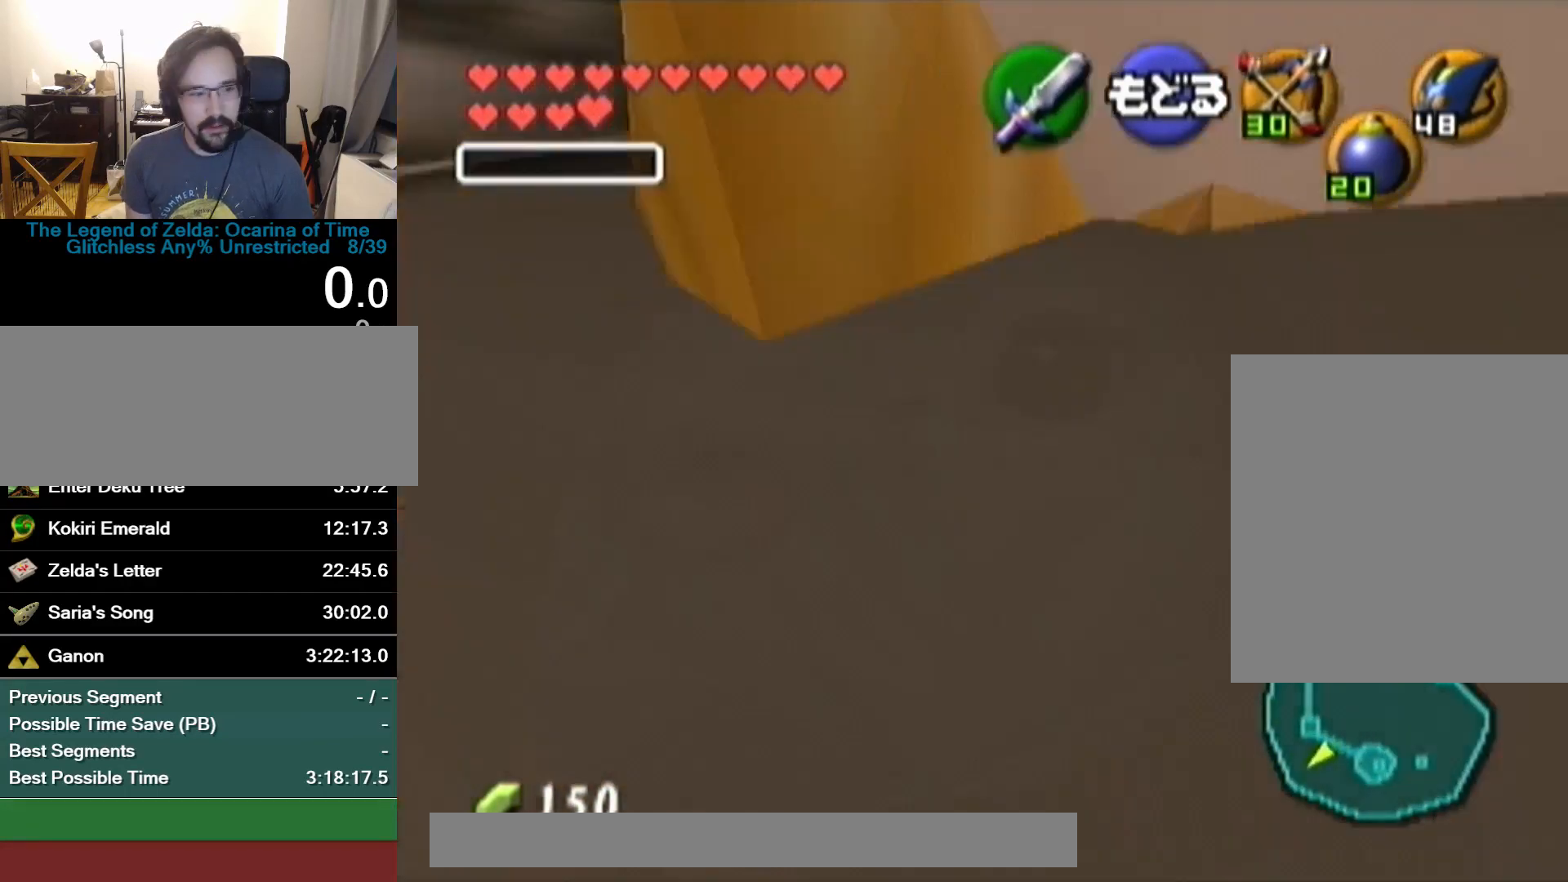
{"dt_ms": 500, "buttons": ["A"], "left_stick": "up", "button_events": [[433, "A", "down"]]}
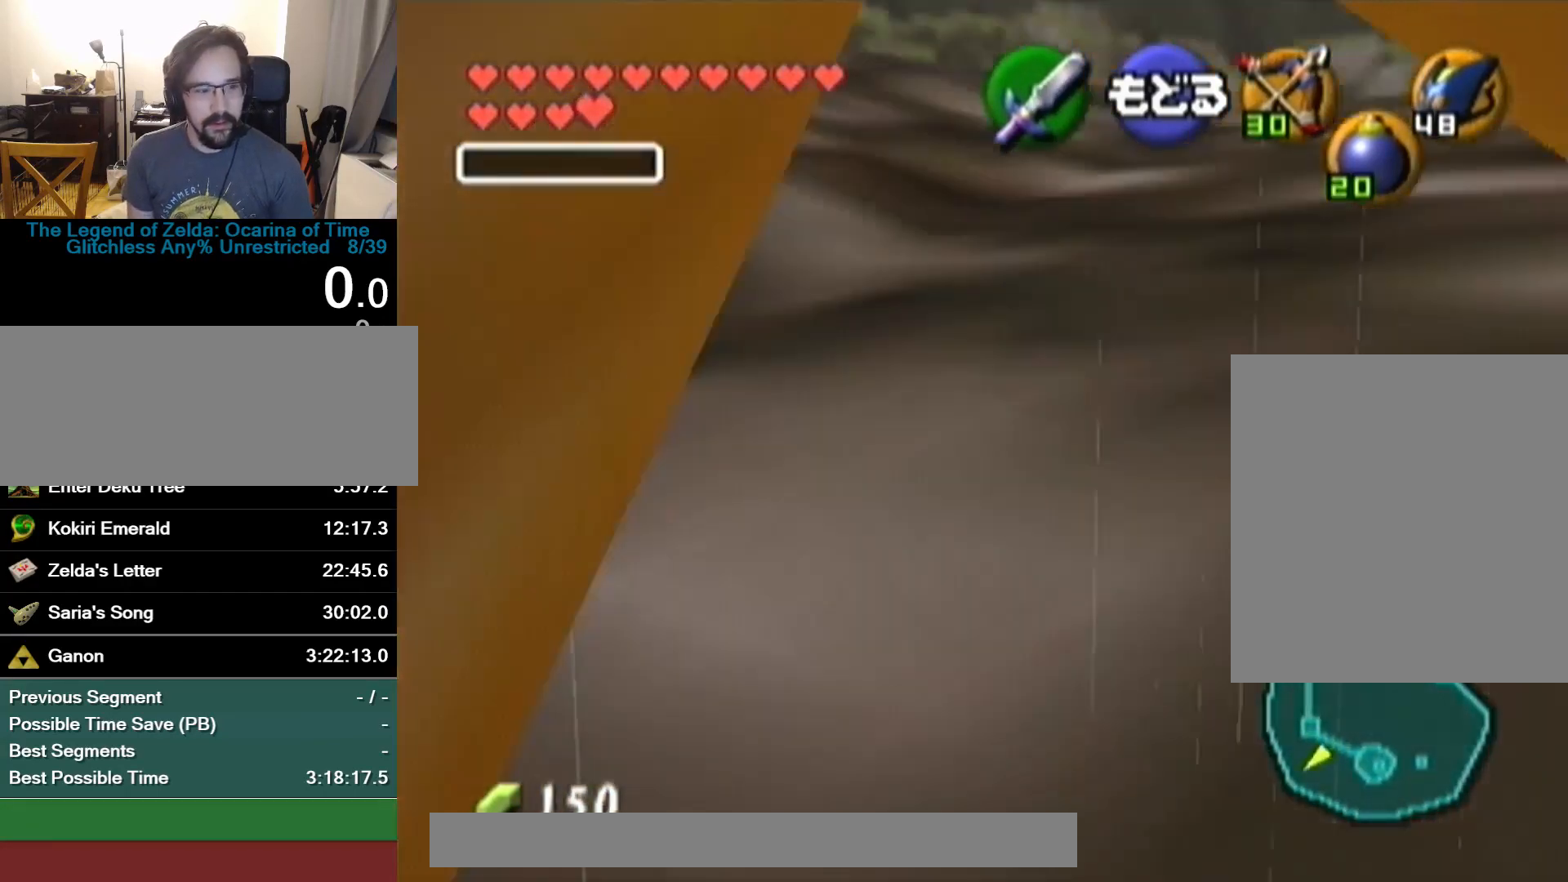
{"dt_ms": 500, "buttons": [], "left_stick": "center", "button_events": [[167, "A", "up"]]}